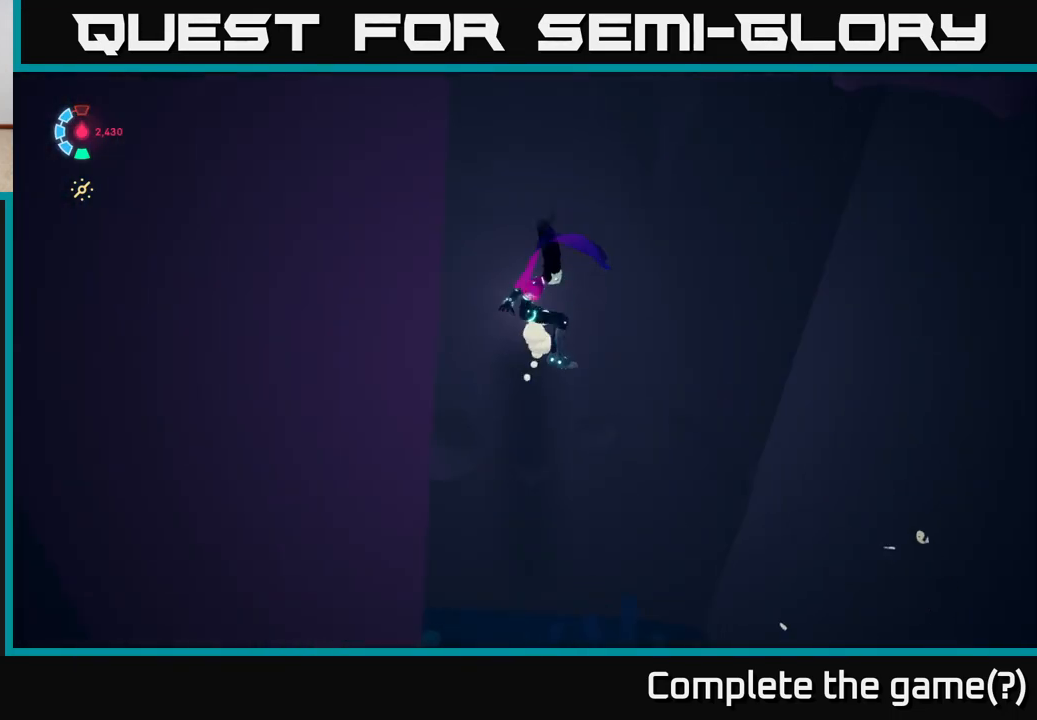
Gameplay with a controller (Xbox layout); each line is a JSON object with the inputs held at the frame after it. "events" lists button and stick changes between this image and that frame as [ms after this image, input, new state], when the widget could be followed in between.
{"buttons": ["L2"], "left_stick": "down-right", "right_stick": "right", "events": [[67, "left_stick", "down-right"], [350, "L2", "down"]]}
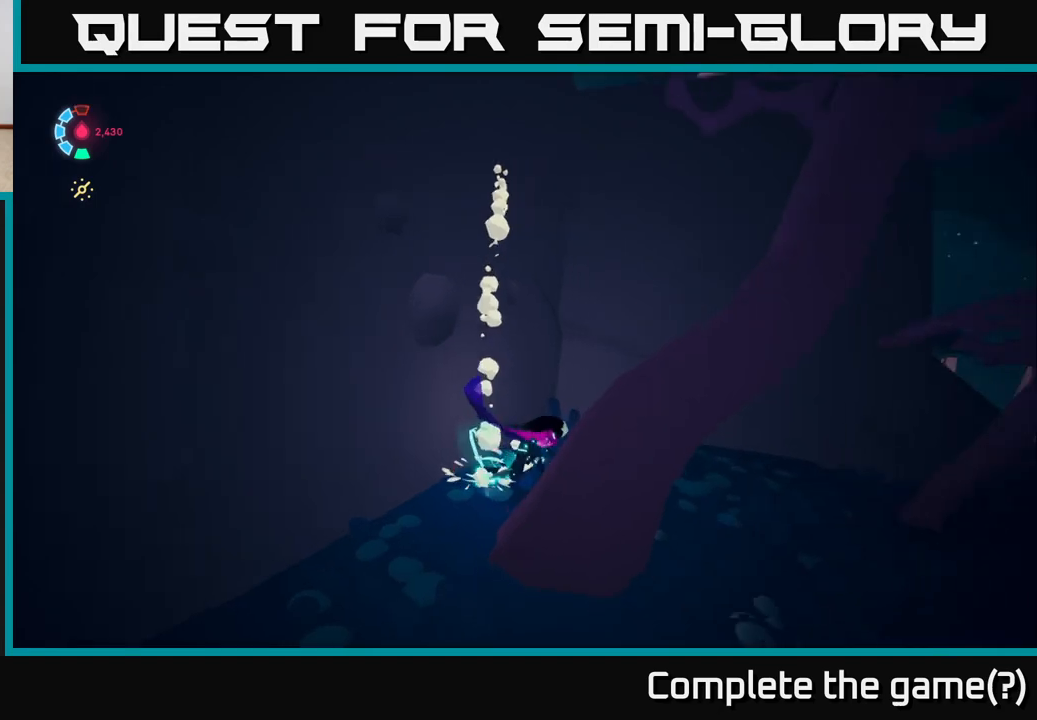
{"buttons": ["L2"], "left_stick": "right", "right_stick": "center", "events": [[167, "left_stick", "right"], [250, "right_stick", "center"]]}
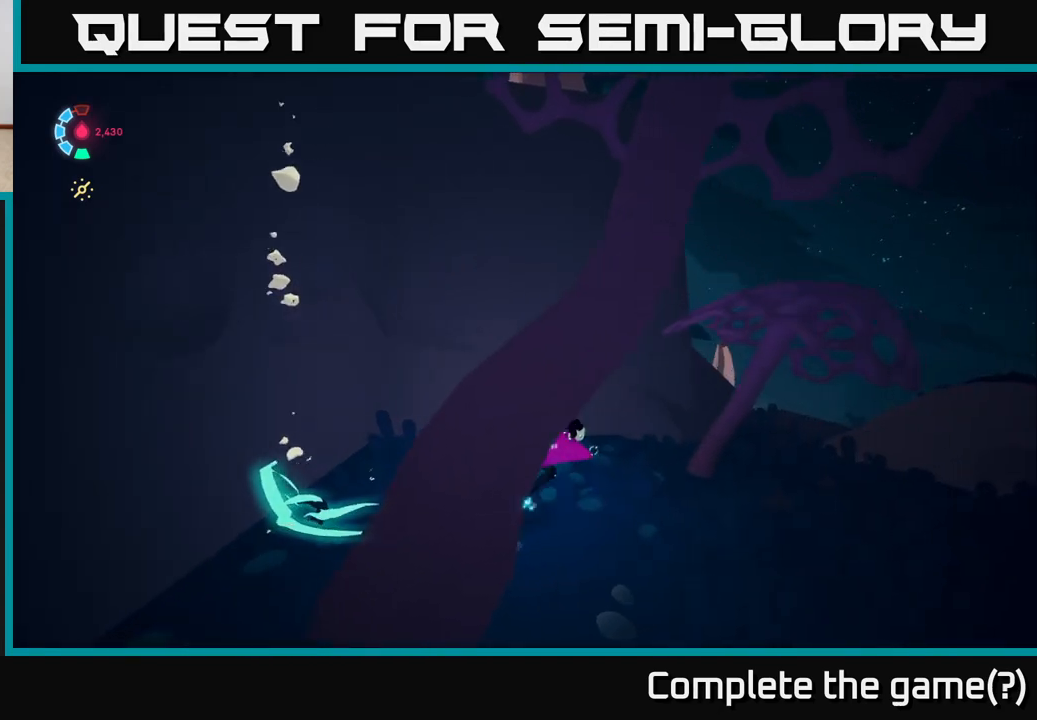
{"buttons": ["L2"], "left_stick": "right", "right_stick": "left", "events": [[150, "L2", "up"], [167, "right_stick", "down-left"], [300, "right_stick", "center"], [333, "L2", "down"], [417, "right_stick", "left"]]}
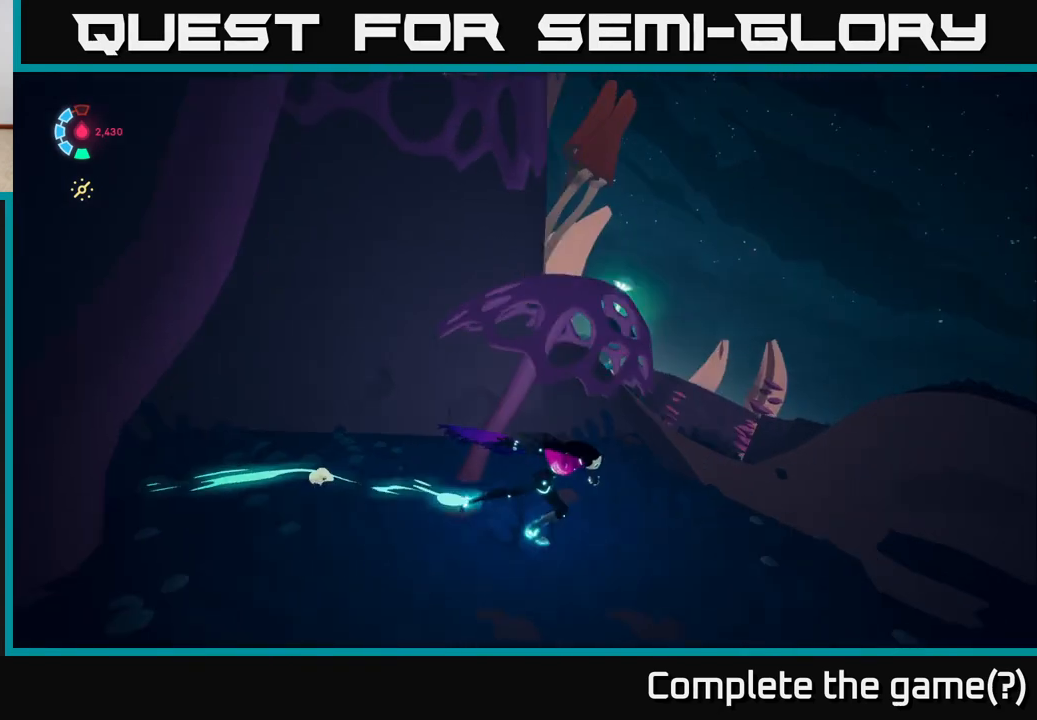
{"buttons": ["L2"], "left_stick": "up-right", "right_stick": "left", "events": [[217, "left_stick", "up-right"]]}
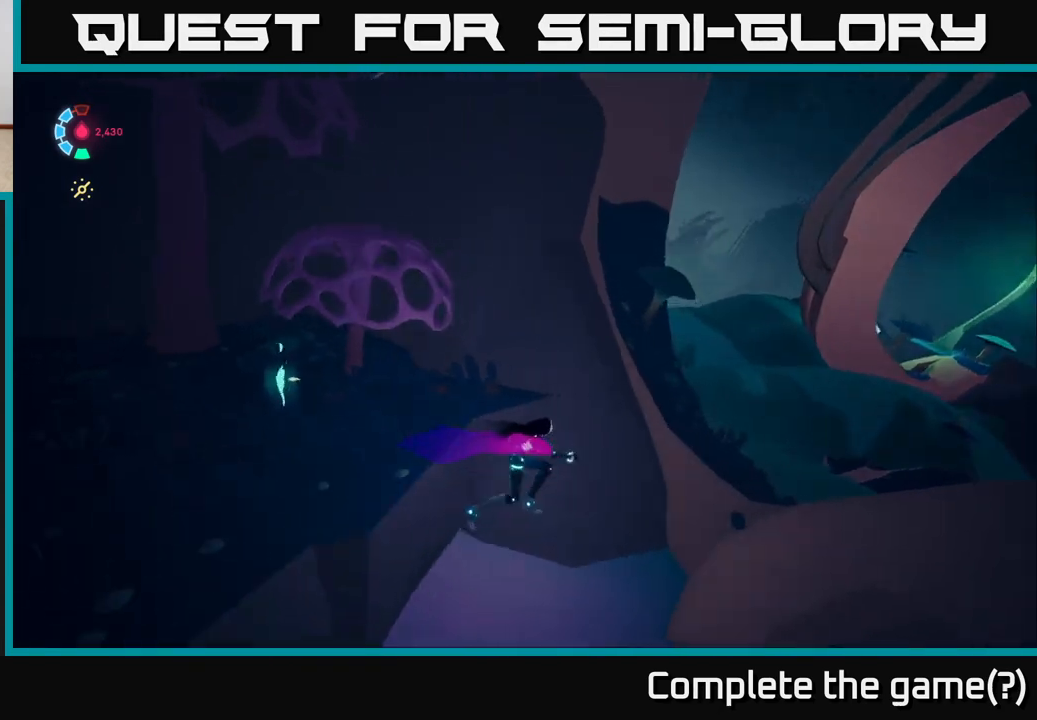
{"buttons": ["L2"], "left_stick": "up", "right_stick": "up-left", "events": [[233, "L2", "up"], [433, "L2", "down"], [483, "left_stick", "up"], [483, "right_stick", "up-left"]]}
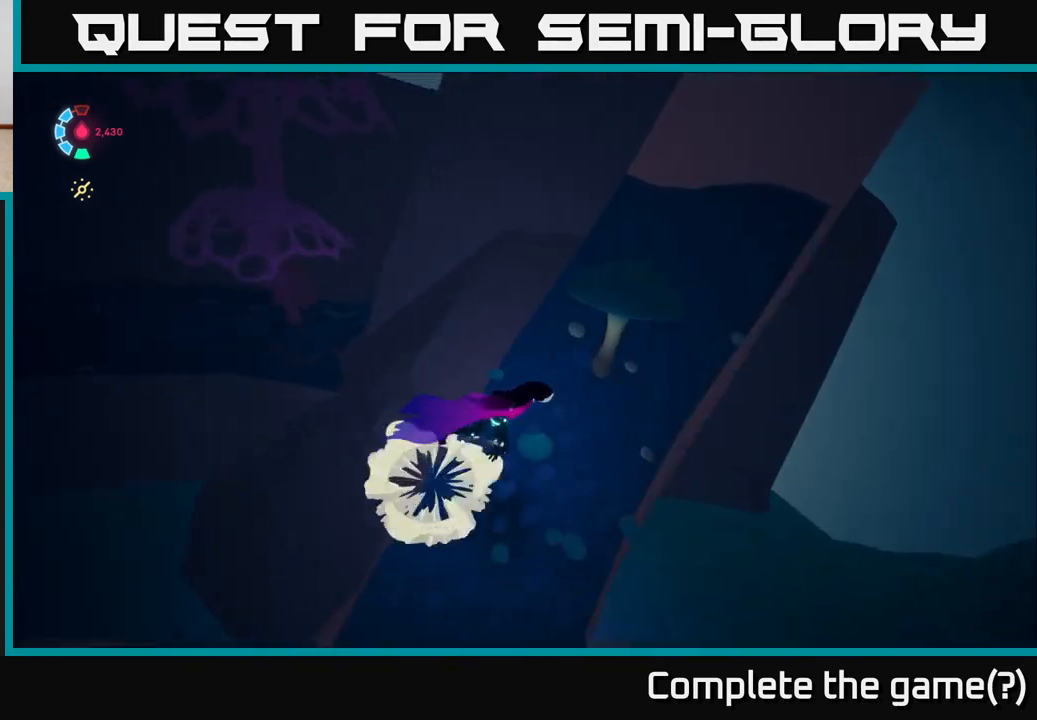
{"buttons": ["L2"], "left_stick": "up-left", "right_stick": "center", "events": [[133, "right_stick", "up"], [300, "right_stick", "center"], [433, "left_stick", "up-left"]]}
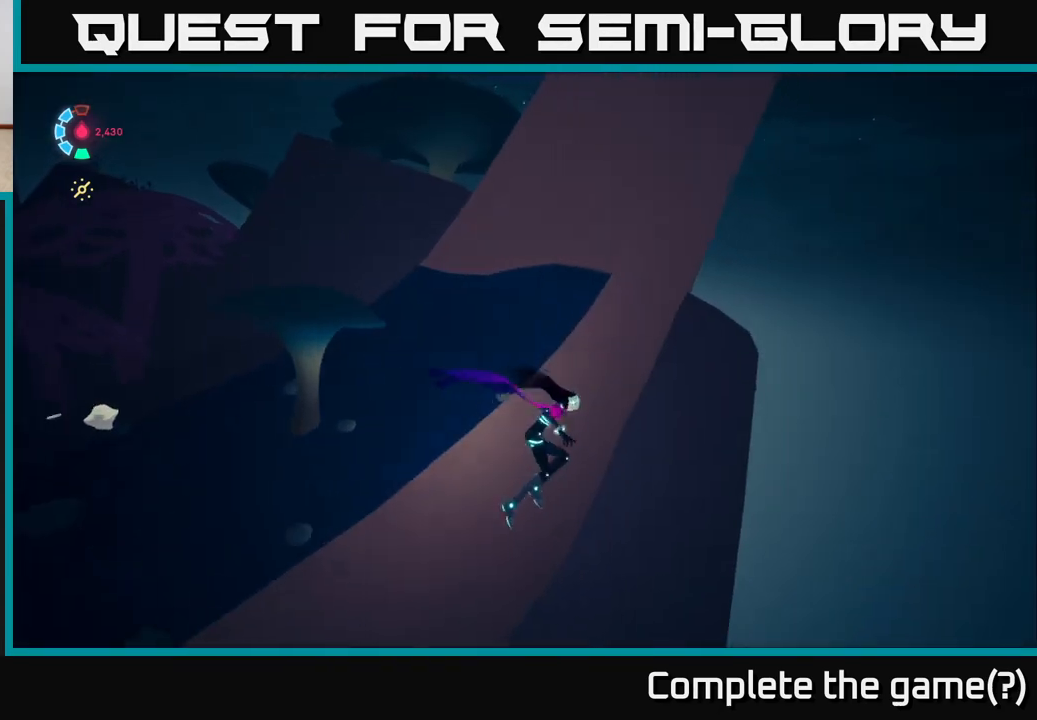
{"buttons": [], "left_stick": "down", "right_stick": "center", "events": [[217, "L2", "up"], [383, "left_stick", "down-right"], [450, "left_stick", "down"]]}
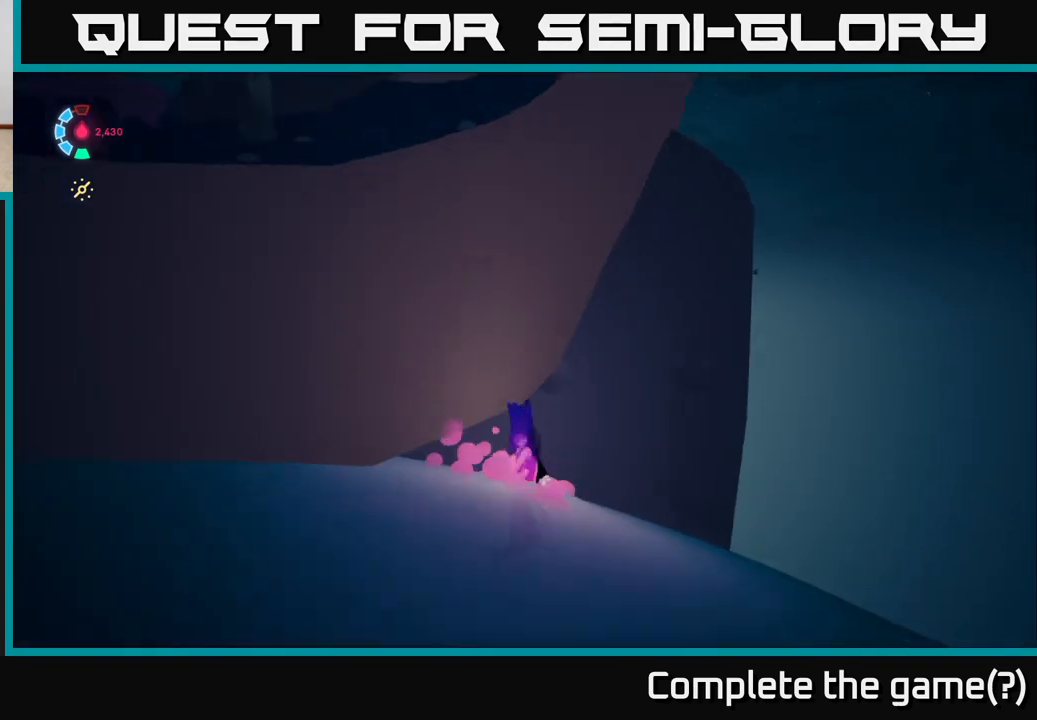
{"buttons": ["L2"], "left_stick": "down-right", "right_stick": "right", "events": [[67, "right_stick", "right"], [183, "left_stick", "down-right"], [367, "L2", "down"]]}
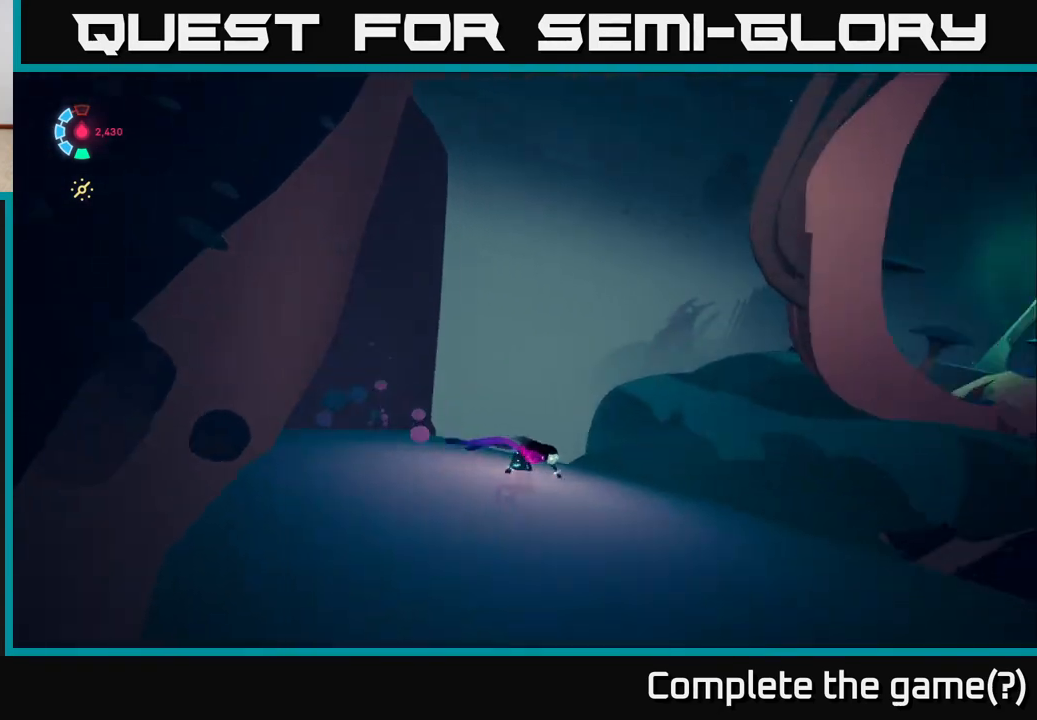
{"buttons": ["L2"], "left_stick": "right", "right_stick": "down", "events": [[400, "left_stick", "right"], [483, "right_stick", "down"]]}
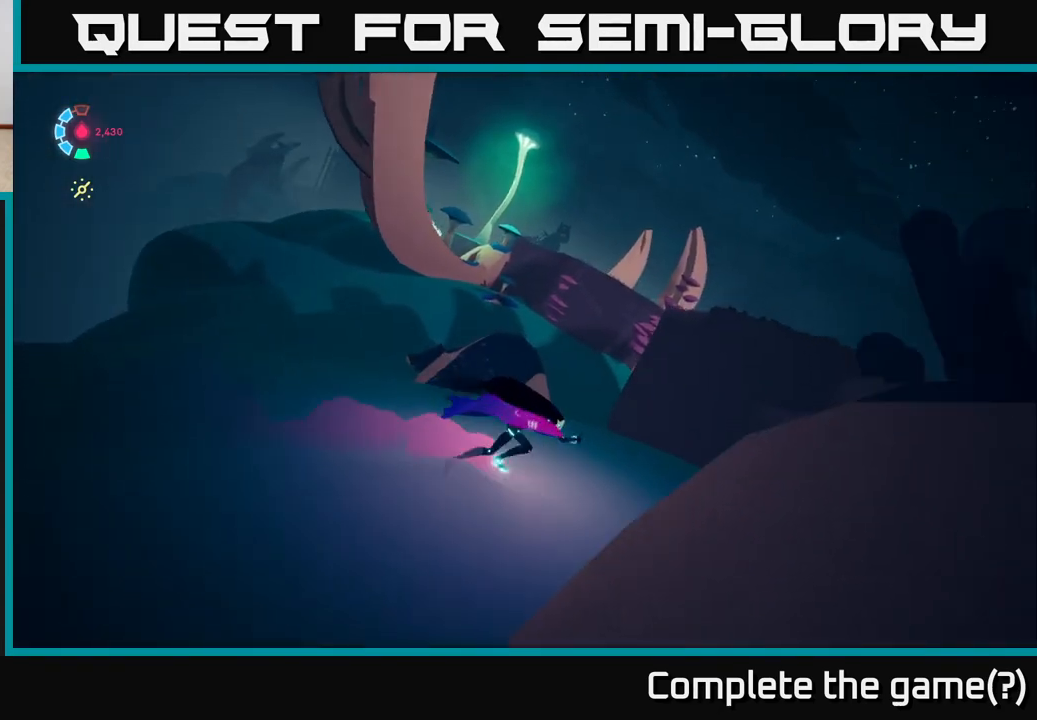
{"buttons": ["A", "L2"], "left_stick": "up-right", "right_stick": "center", "events": [[33, "left_stick", "up-right"], [167, "right_stick", "center"], [450, "A", "down"]]}
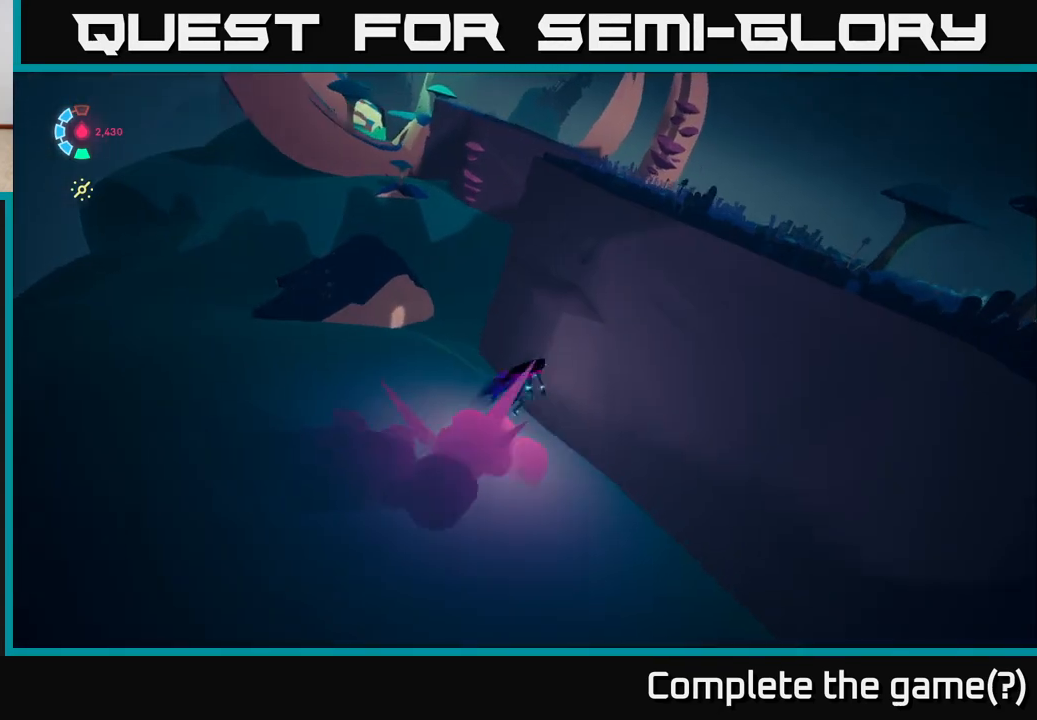
{"buttons": [], "left_stick": "up-right", "right_stick": "center", "events": [[183, "A", "up"], [200, "L2", "up"], [233, "A", "down"], [483, "A", "up"]]}
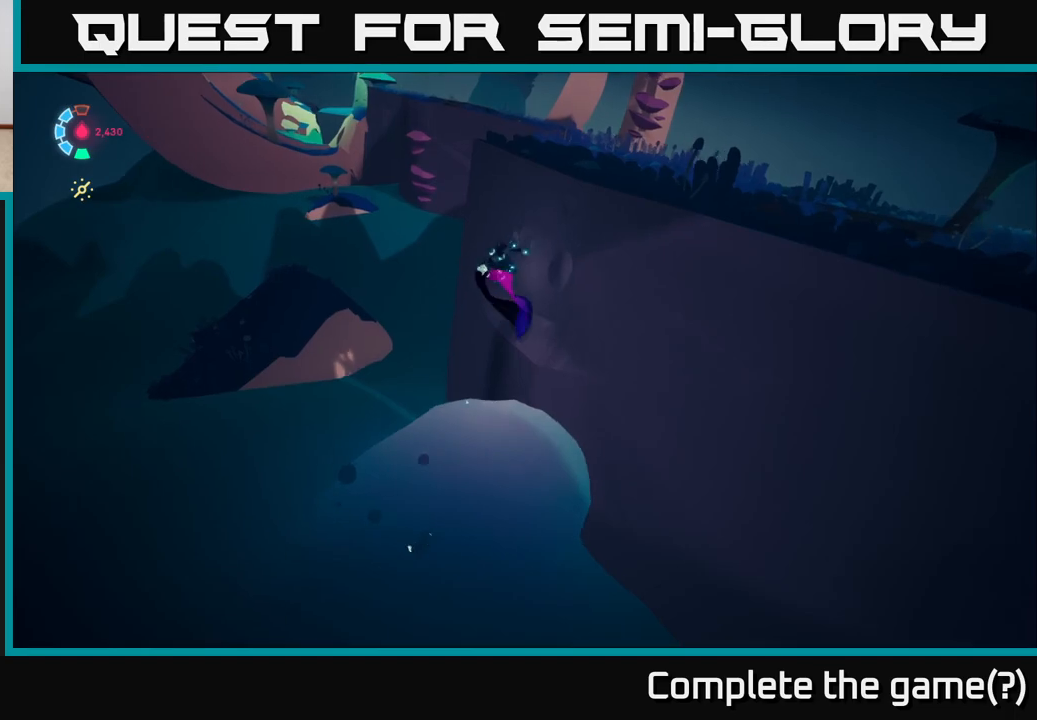
{"buttons": [], "left_stick": "down-right", "right_stick": "right", "events": [[283, "L2", "down"], [433, "L2", "up"], [433, "right_stick", "right"], [500, "left_stick", "down-right"]]}
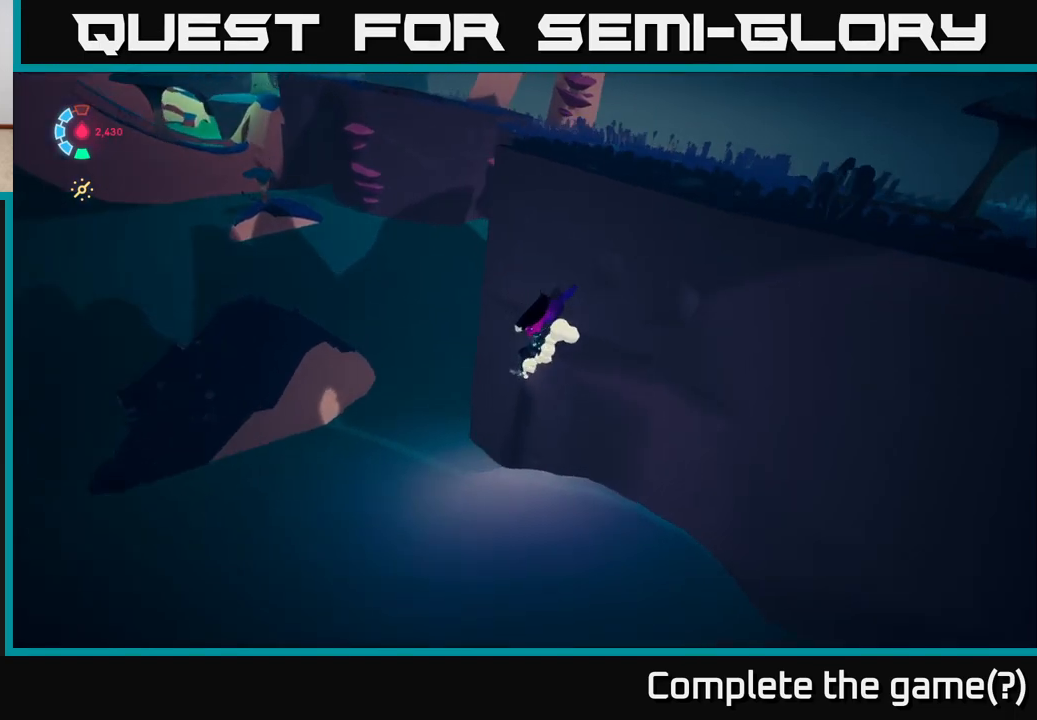
{"buttons": ["L2"], "left_stick": "right", "right_stick": "right", "events": [[417, "L2", "down"], [483, "left_stick", "right"]]}
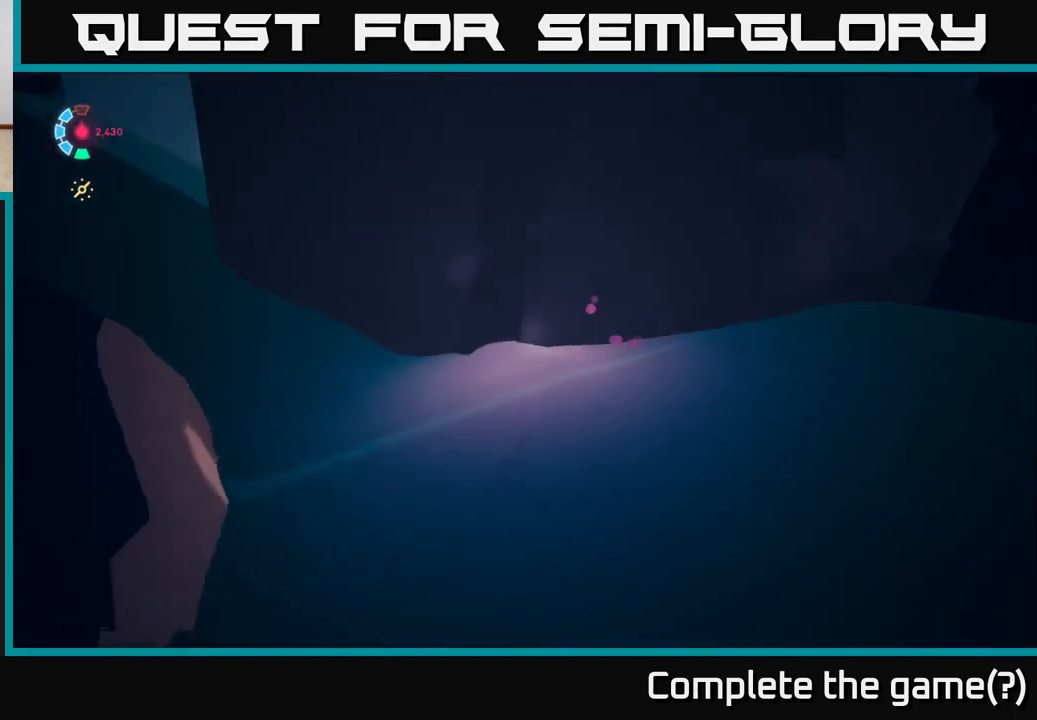
{"buttons": ["L2"], "left_stick": "right", "right_stick": "right", "events": []}
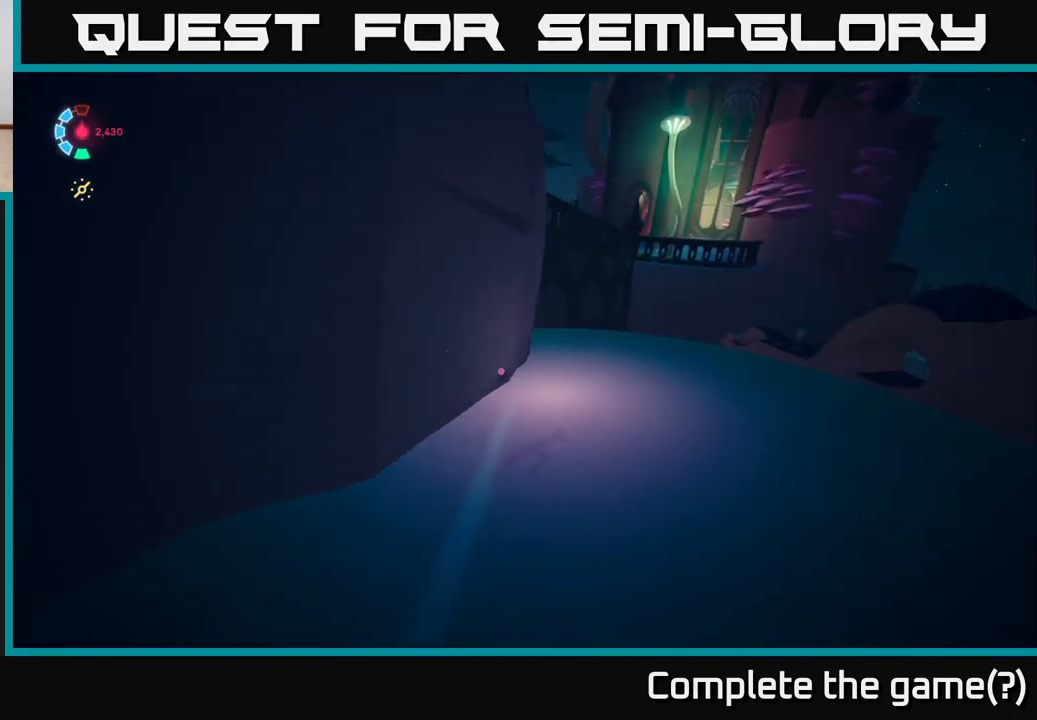
{"buttons": ["L2"], "left_stick": "up-left", "right_stick": "center", "events": [[167, "right_stick", "center"], [250, "left_stick", "up"], [483, "left_stick", "up-left"]]}
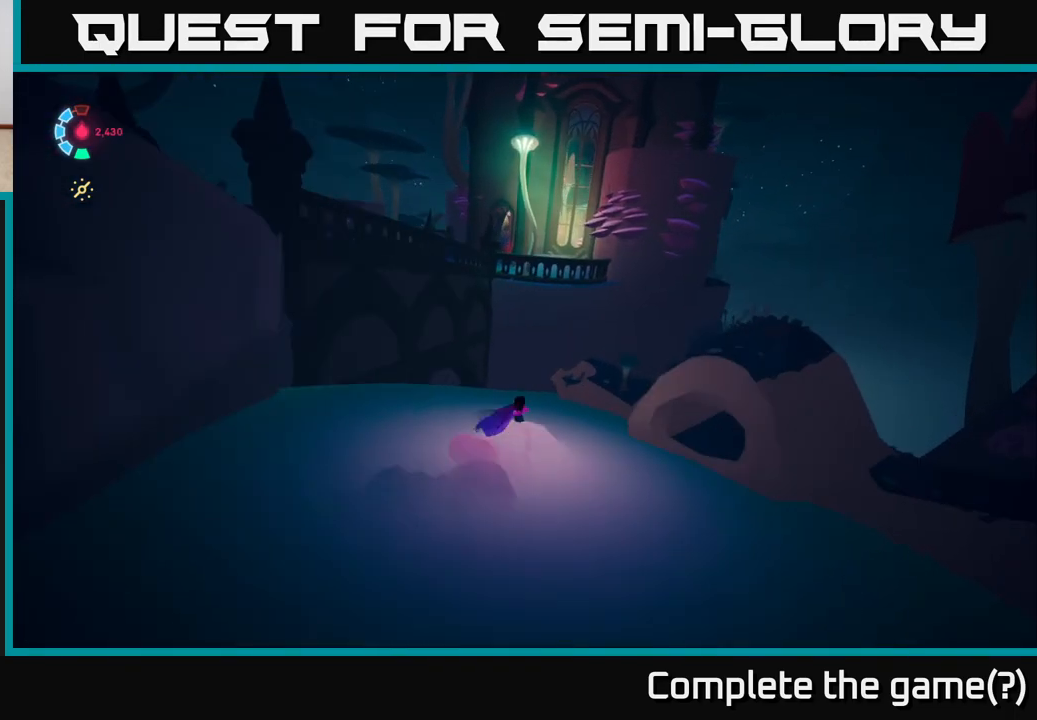
{"buttons": [], "left_stick": "down-left", "right_stick": "center", "events": [[200, "A", "down"], [250, "left_stick", "left"], [317, "L2", "up"], [500, "A", "up"], [500, "left_stick", "down-left"]]}
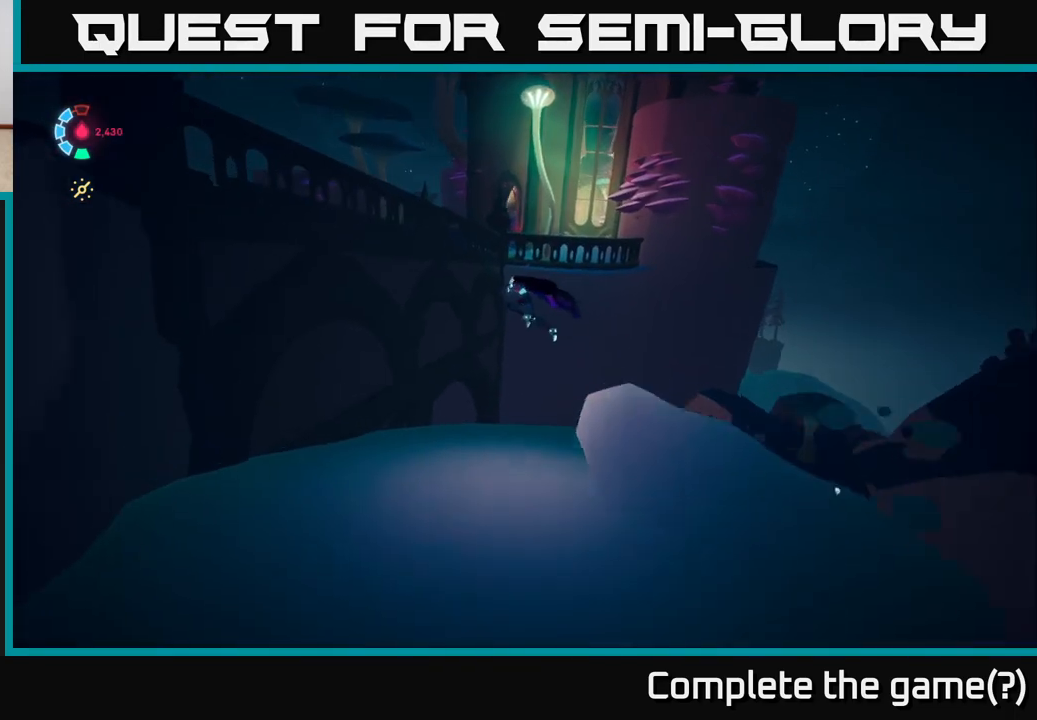
{"buttons": ["A", "L2"], "left_stick": "down-left", "right_stick": "center", "events": [[133, "L2", "down"], [217, "A", "down"]]}
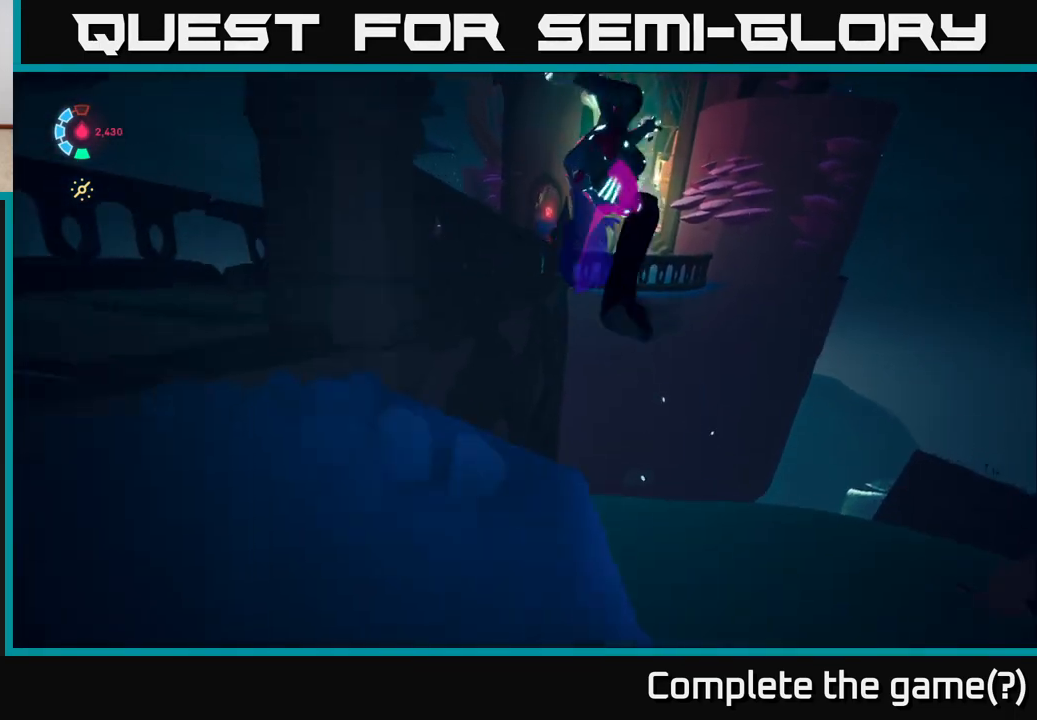
{"buttons": [], "left_stick": "up-left", "right_stick": "left", "events": [[67, "A", "up"], [200, "right_stick", "left"], [433, "L2", "up"], [483, "left_stick", "up-left"]]}
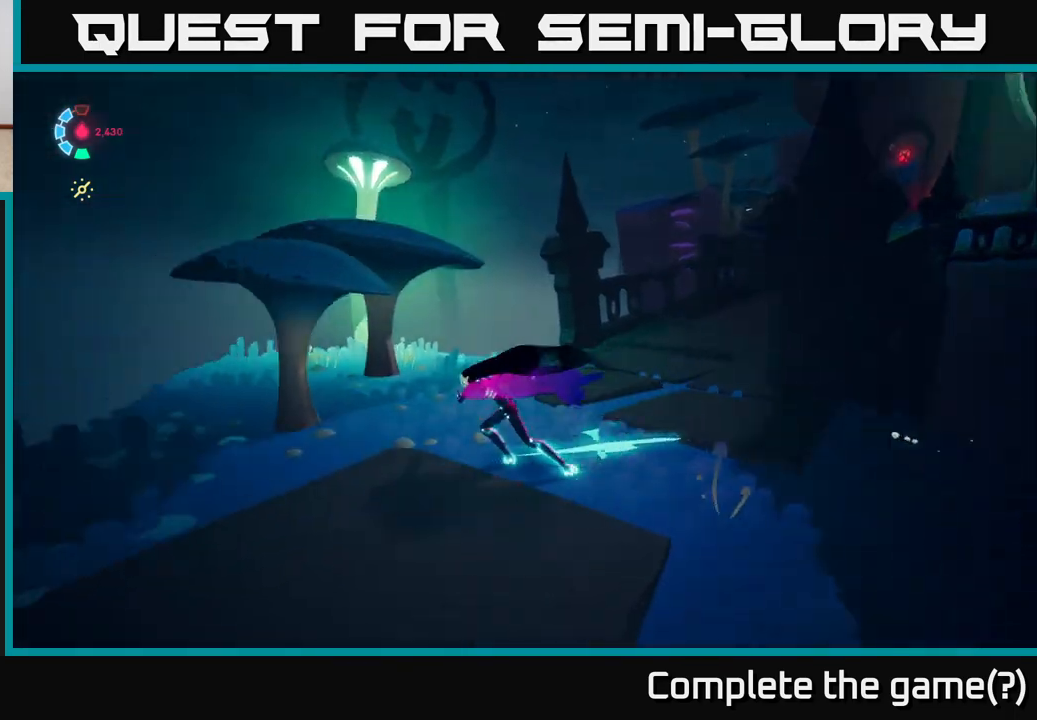
{"buttons": ["L2"], "left_stick": "up", "right_stick": "down-left", "events": [[150, "left_stick", "center"], [333, "L2", "down"], [350, "left_stick", "up"], [467, "right_stick", "down-left"]]}
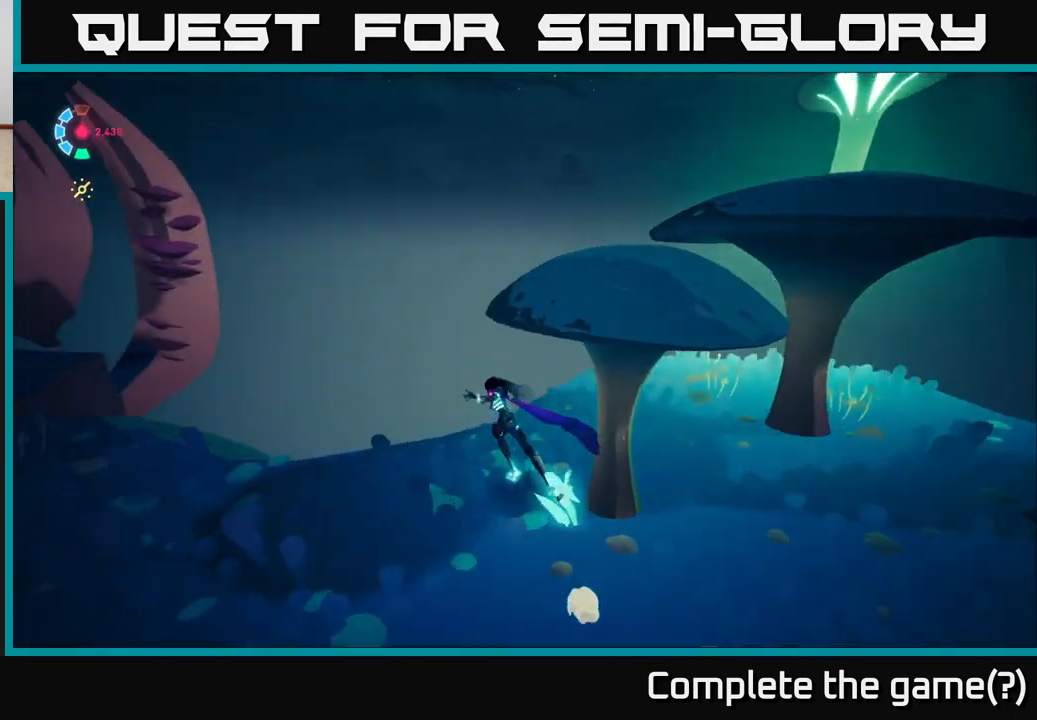
{"buttons": ["L2"], "left_stick": "left", "right_stick": "center", "events": [[17, "L2", "up"], [83, "left_stick", "left"], [117, "right_stick", "left"], [150, "left_stick", "down-left"], [333, "L2", "down"], [417, "left_stick", "left"], [433, "right_stick", "up"], [483, "right_stick", "center"]]}
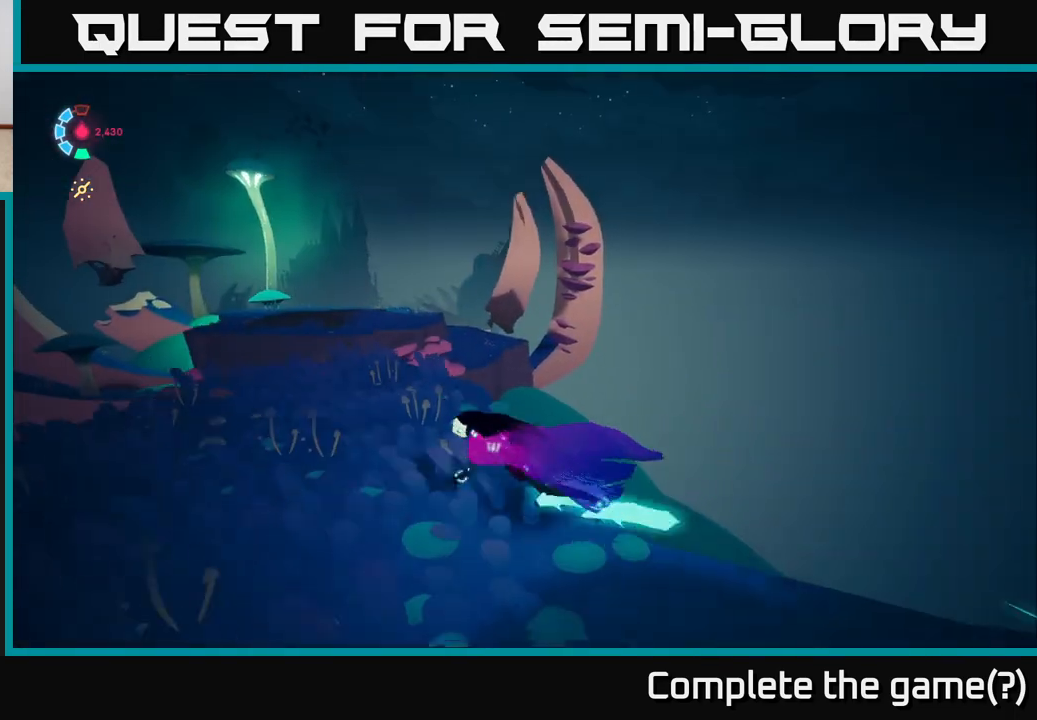
{"buttons": ["L2"], "left_stick": "up-left", "right_stick": "center", "events": [[100, "left_stick", "up"], [100, "right_stick", "down"], [350, "right_stick", "center"], [383, "left_stick", "up-left"]]}
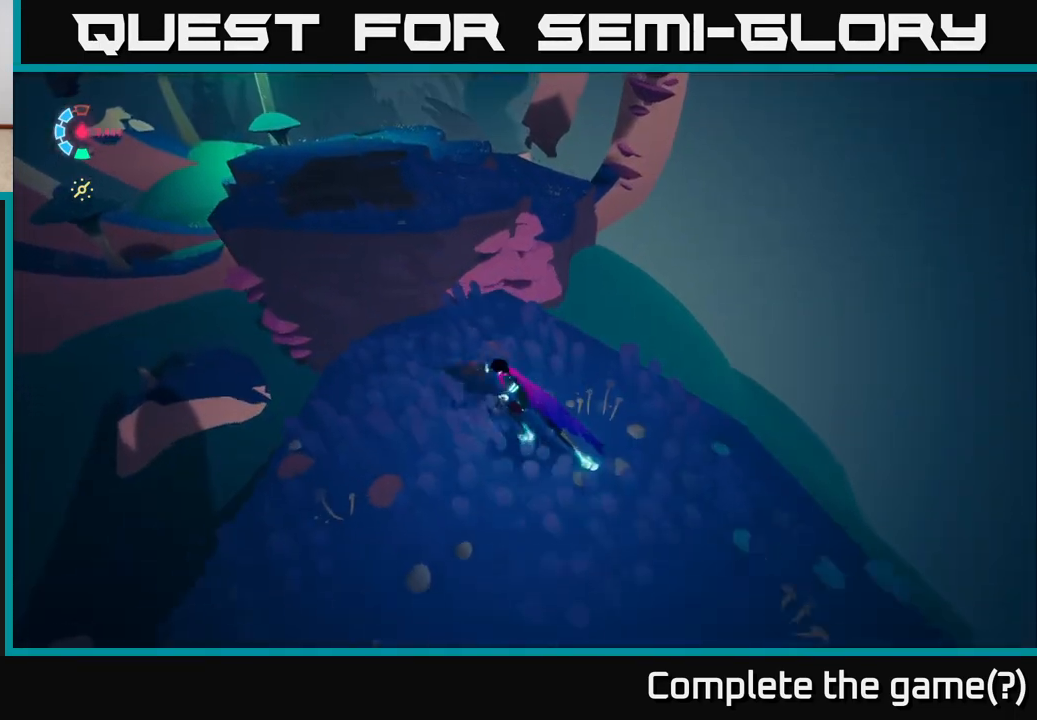
{"buttons": ["A", "L2"], "left_stick": "up", "right_stick": "center", "events": [[133, "left_stick", "up"], [317, "A", "down"]]}
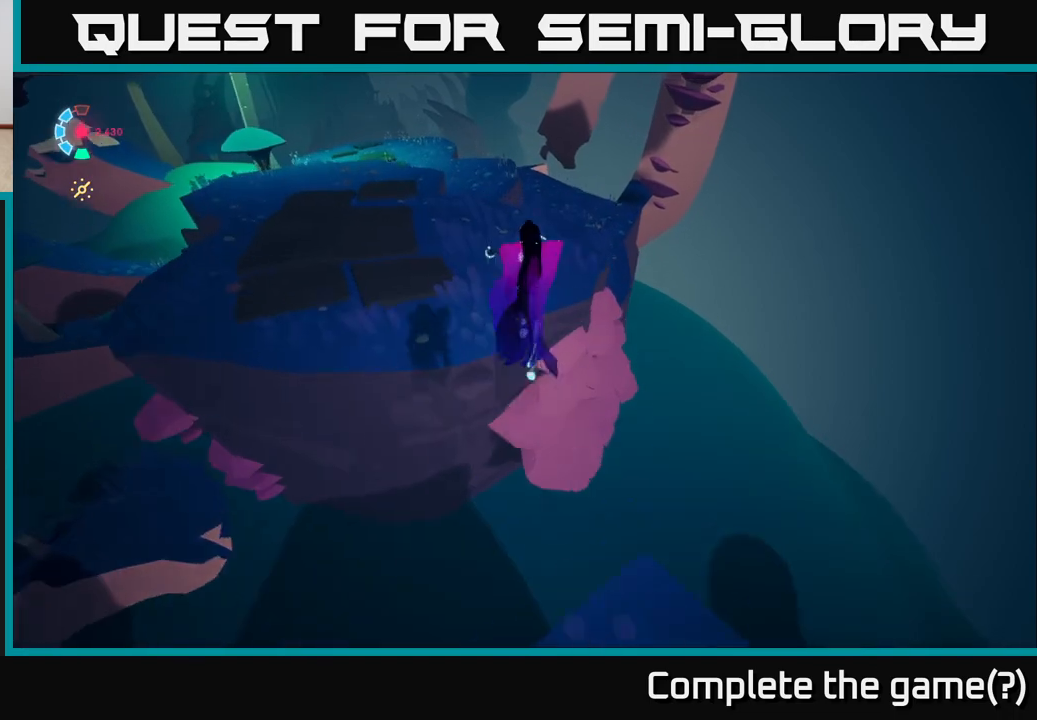
{"buttons": [], "left_stick": "center", "right_stick": "left", "events": [[50, "A", "up"], [100, "L2", "up"], [133, "left_stick", "up-left"], [267, "left_stick", "center"], [283, "right_stick", "left"]]}
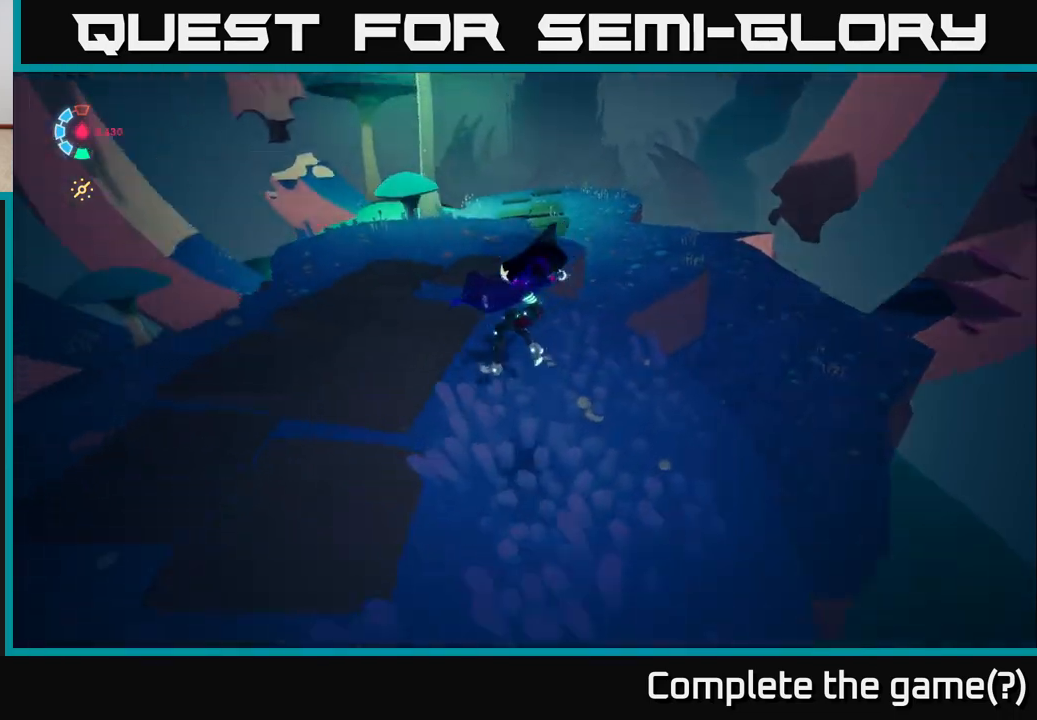
{"buttons": [], "left_stick": "up", "right_stick": "center", "events": [[133, "left_stick", "up"], [217, "right_stick", "down-left"], [317, "right_stick", "center"]]}
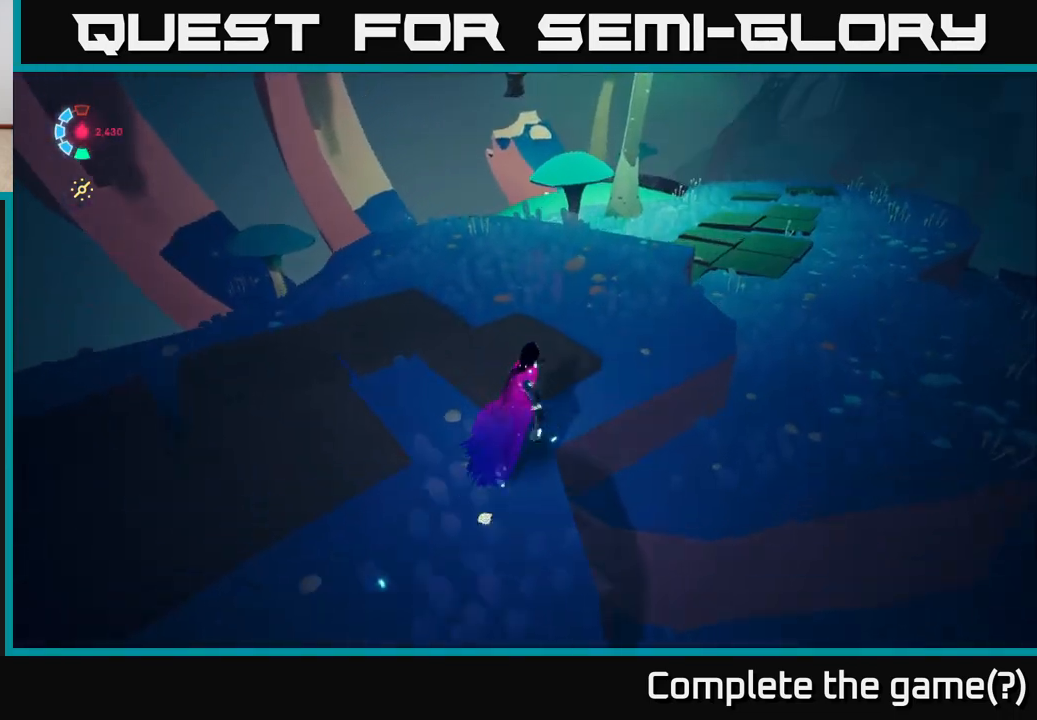
{"buttons": [], "left_stick": "up-right", "right_stick": "center", "events": [[217, "left_stick", "up-right"]]}
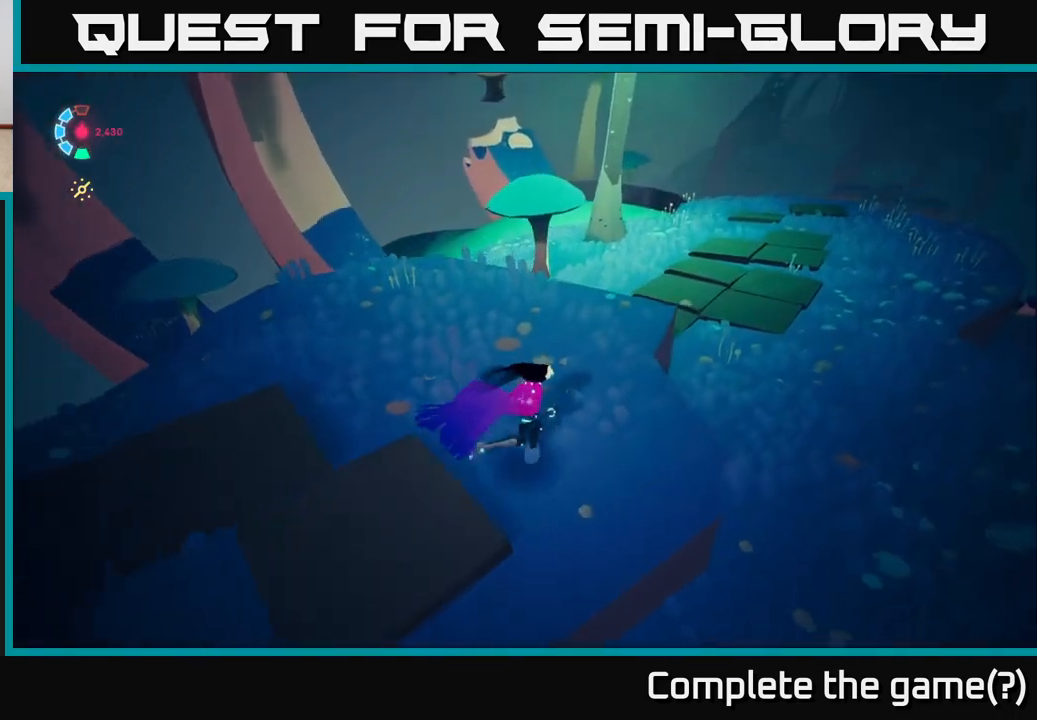
{"buttons": [], "left_stick": "up-right", "right_stick": "center", "events": [[33, "left_stick", "right"], [267, "left_stick", "up-right"]]}
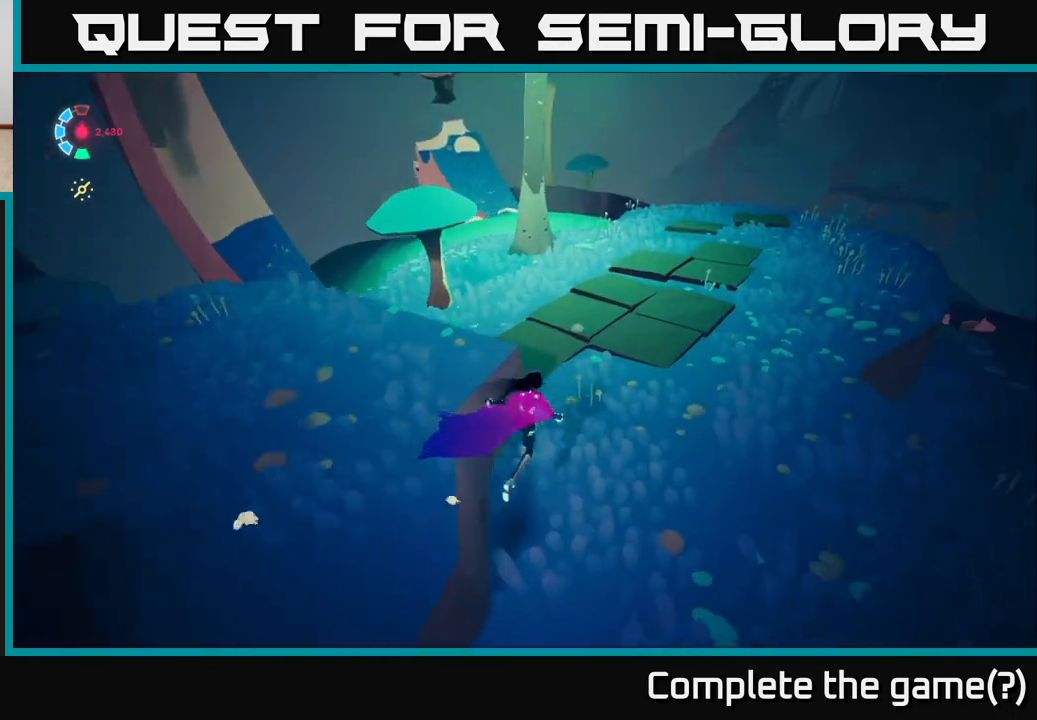
{"buttons": [], "left_stick": "up-right", "right_stick": "center", "events": []}
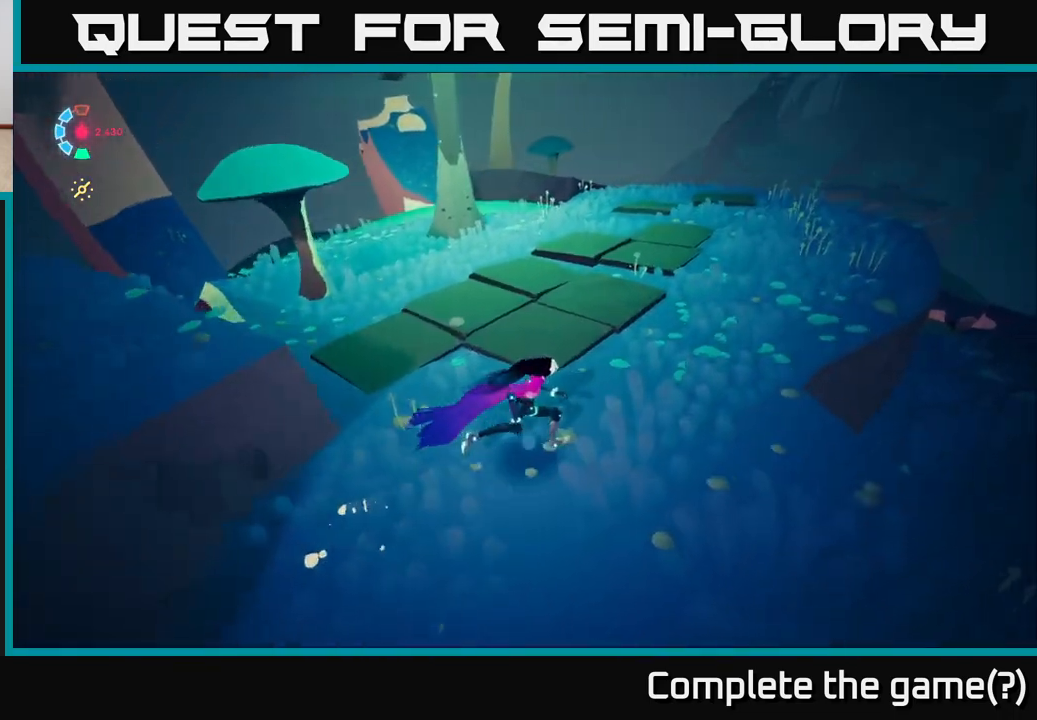
{"buttons": ["L2"], "left_stick": "up-left", "right_stick": "up-right", "events": [[150, "L2", "down"], [200, "right_stick", "right"], [300, "left_stick", "up"], [417, "left_stick", "up-left"], [483, "right_stick", "up-right"]]}
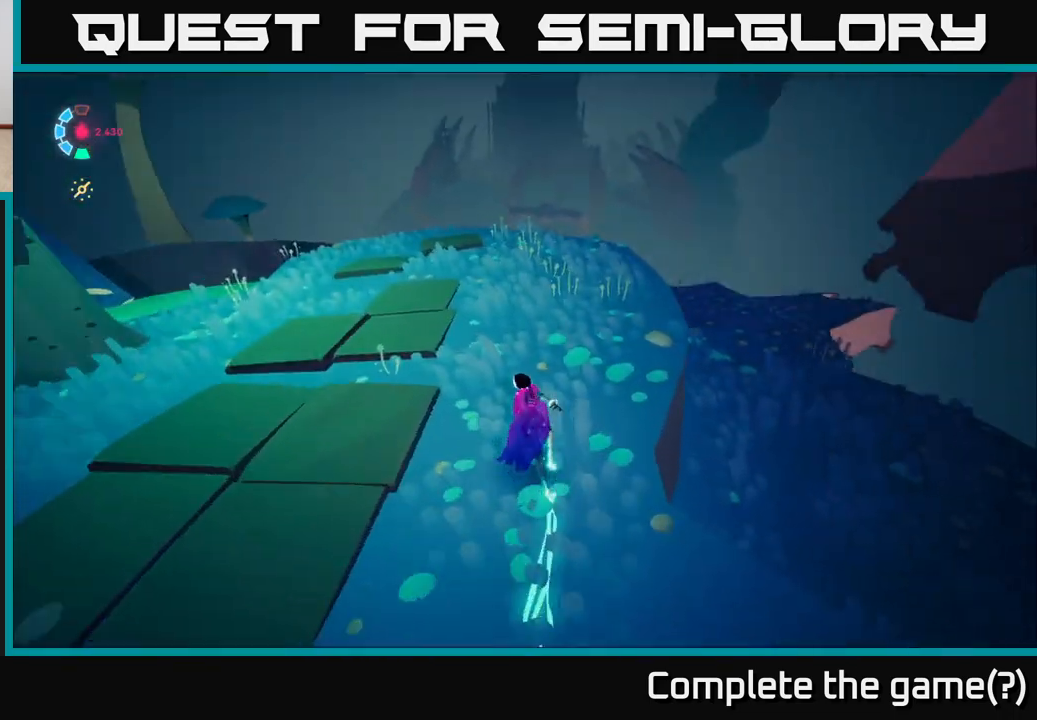
{"buttons": [], "left_stick": "up", "right_stick": "center", "events": [[50, "left_stick", "left"], [250, "left_stick", "up-left"], [317, "right_stick", "center"], [350, "left_stick", "up"], [433, "L2", "up"]]}
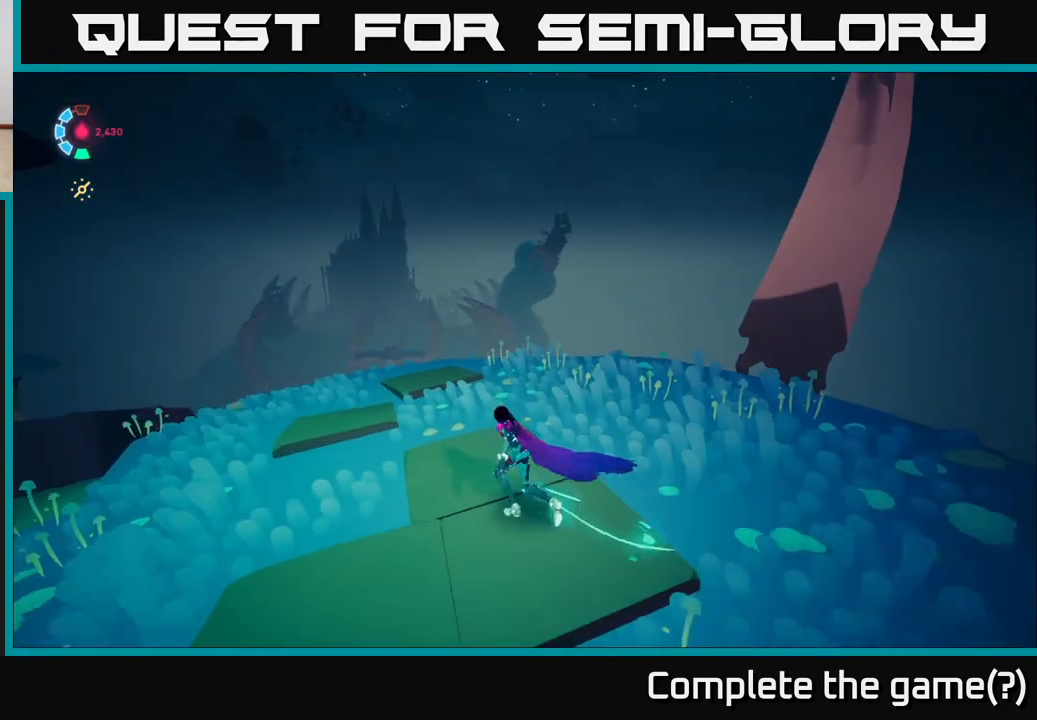
{"buttons": [], "left_stick": "up-right", "right_stick": "left", "events": [[67, "right_stick", "down-left"], [200, "left_stick", "up-right"], [367, "right_stick", "left"]]}